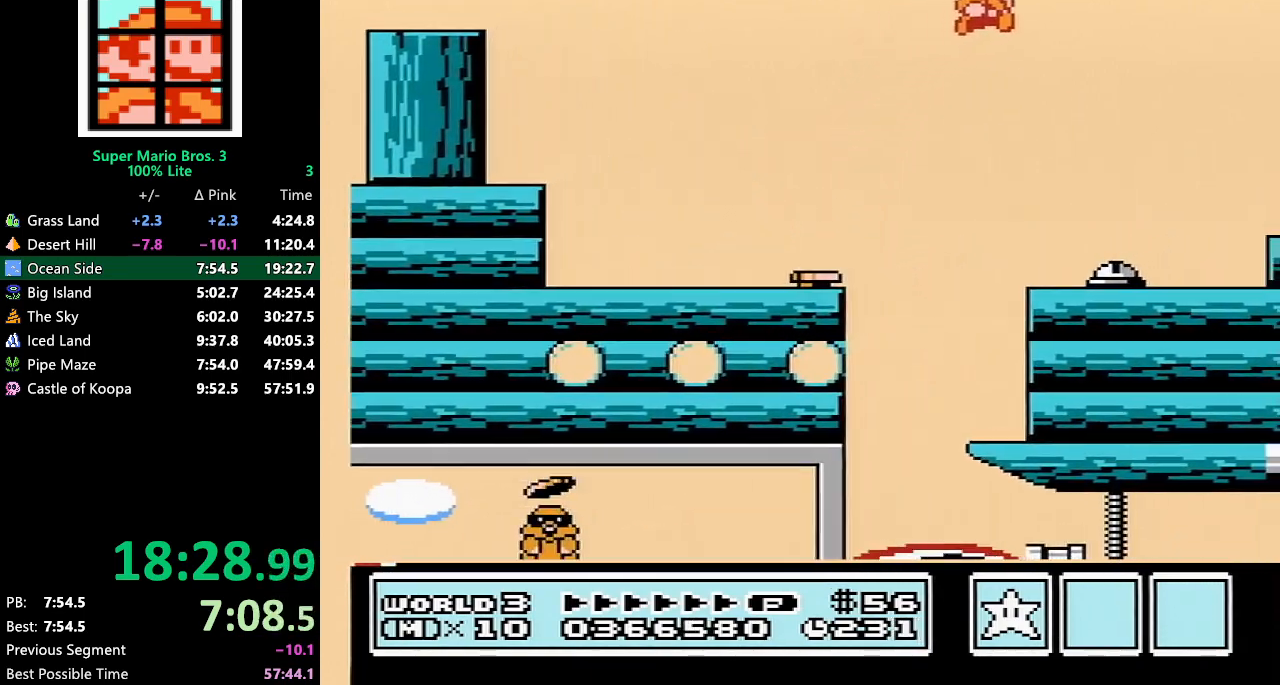
Gameplay with a controller (Nintendo layout); each line is a JSON object with the inputs held at the frame after it. "events" lists button and stick changes between this image and that frame as [ms after this image, input, new state], when the widget could be followed in between. Not read: L3 R3.
{"buttons": ["B"], "events": [[17, "DPAD_LEFT", "down"], [83, "DPAD_LEFT", "up"], [117, "B", "down"], [150, "B", "up"], [167, "B", "down"]]}
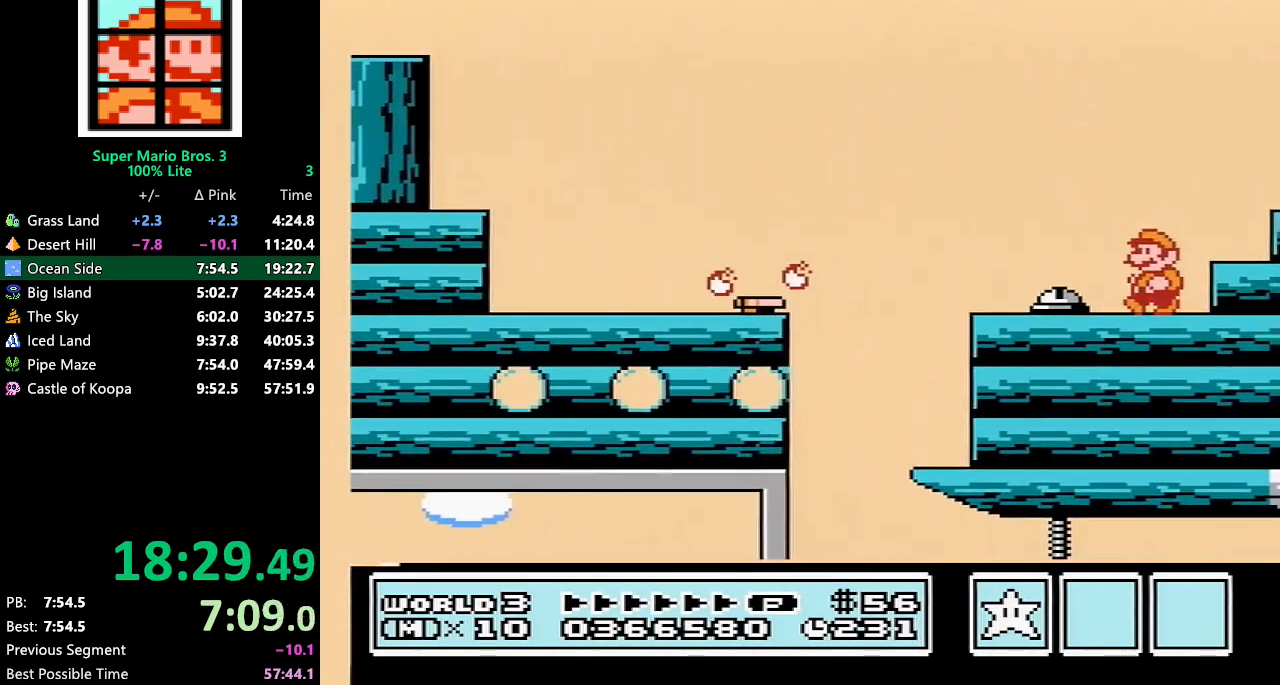
{"buttons": ["DPAD_LEFT"], "events": [[50, "DPAD_LEFT", "down"], [450, "B", "up"]]}
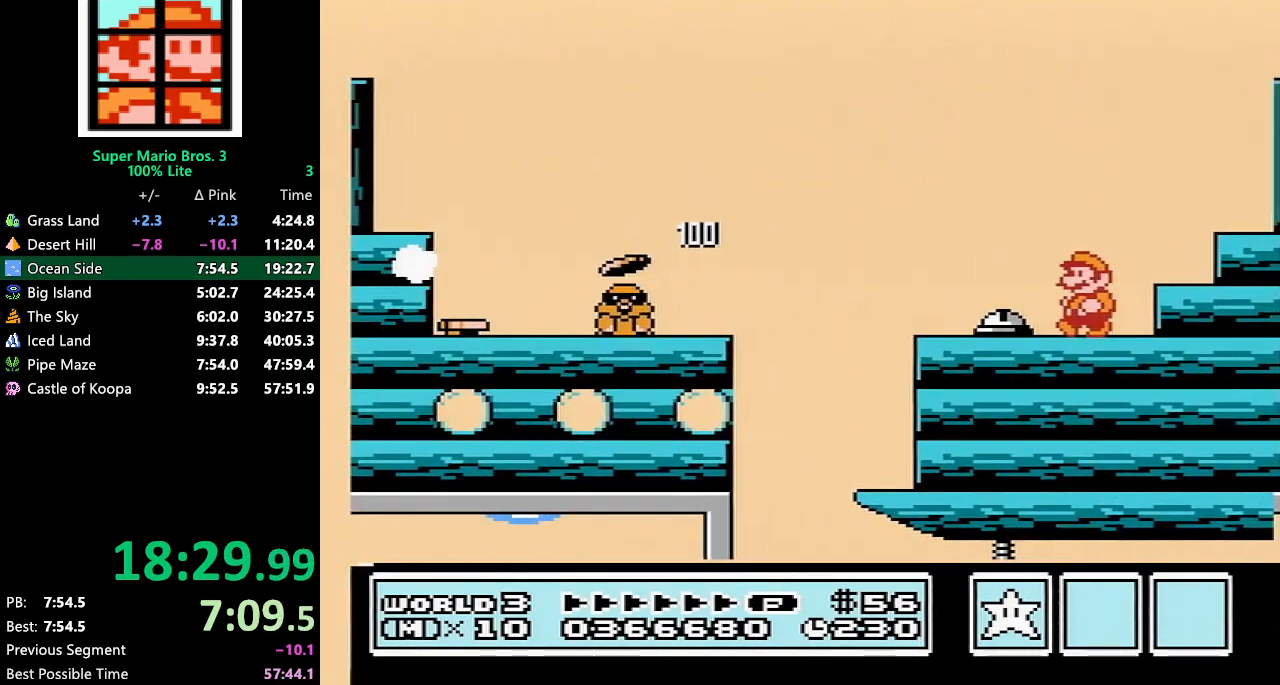
{"buttons": ["B", "DPAD_RIGHT"], "events": [[33, "B", "down"], [67, "B", "up"], [100, "B", "down"], [200, "DPAD_LEFT", "up"], [233, "DPAD_RIGHT", "down"]]}
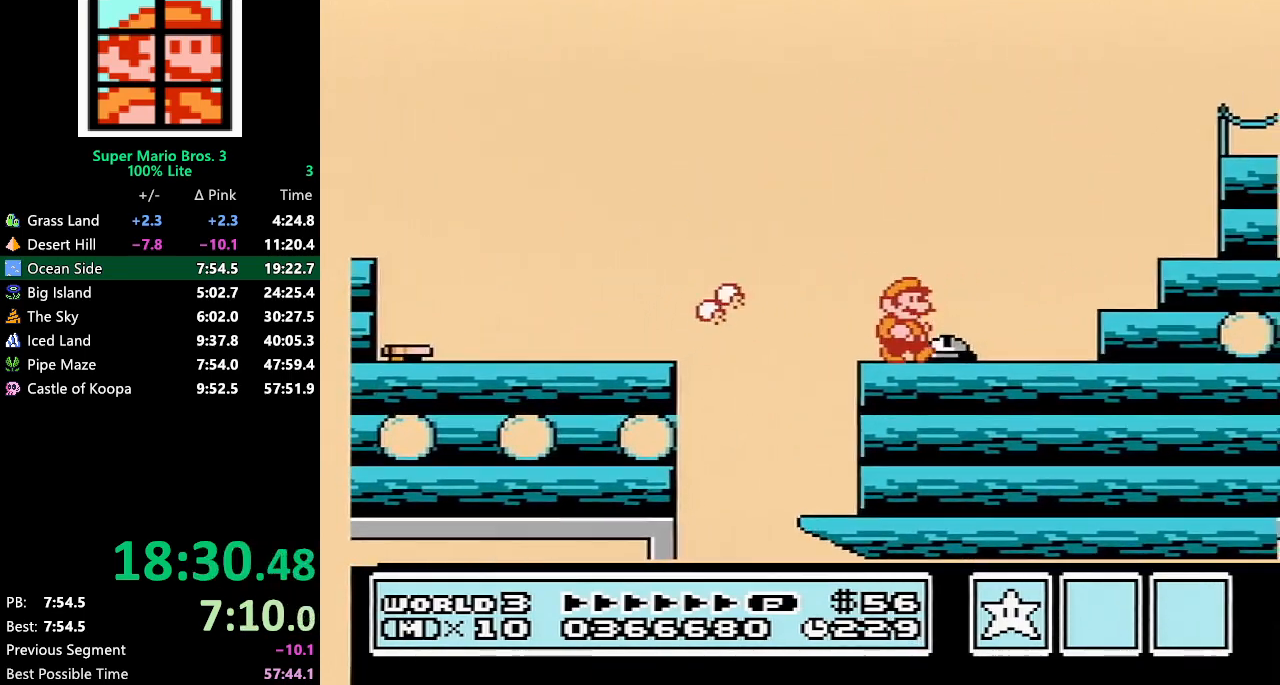
{"buttons": ["A", "B", "DPAD_RIGHT"], "events": [[383, "A", "down"]]}
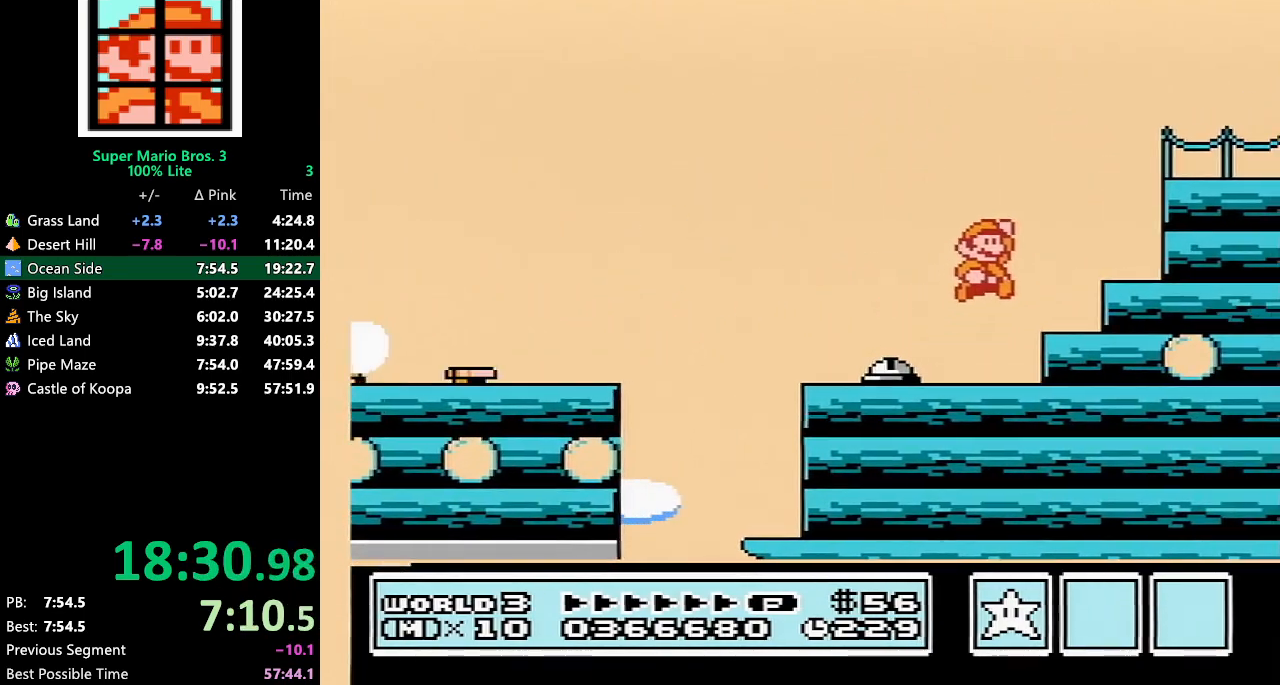
{"buttons": ["B", "DPAD_RIGHT"], "events": [[100, "DPAD_RIGHT", "up"], [133, "DPAD_LEFT", "down"], [167, "A", "up"], [167, "B", "up"], [167, "DPAD_LEFT", "up"], [233, "B", "down"], [267, "B", "up"], [317, "B", "down"], [383, "DPAD_RIGHT", "down"]]}
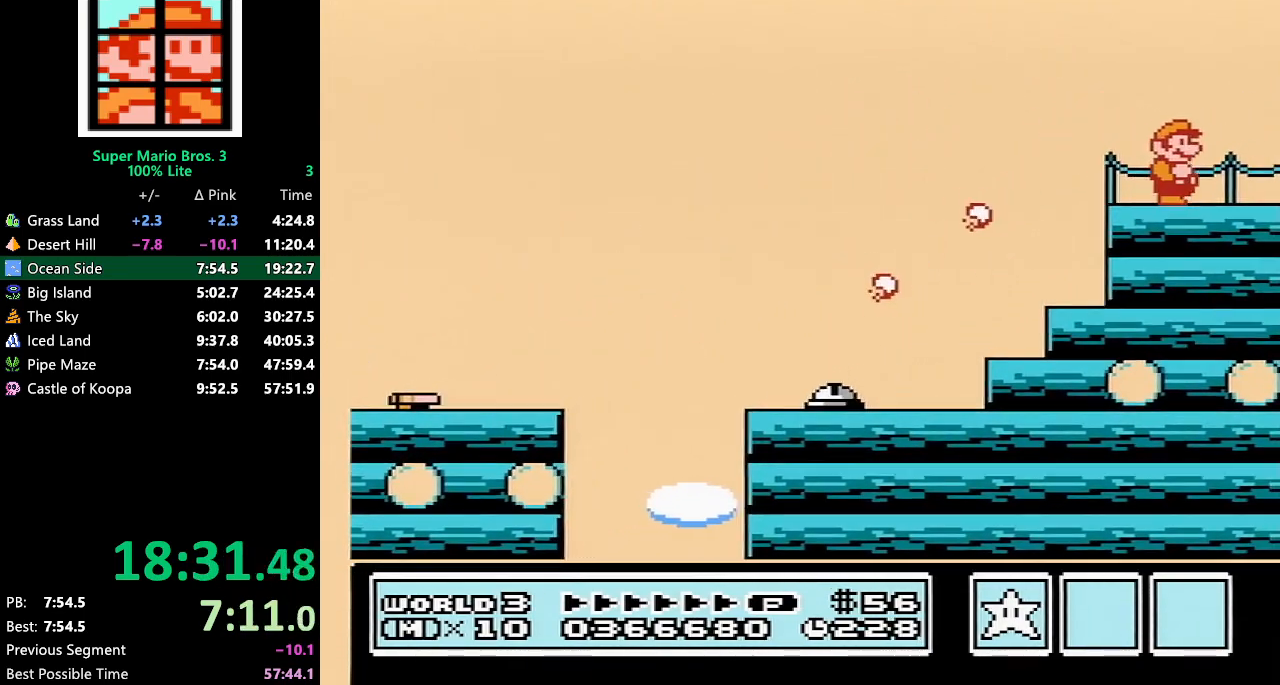
{"buttons": ["DPAD_RIGHT"], "events": [[100, "B", "up"], [167, "B", "down"], [200, "B", "up"], [233, "B", "down"], [300, "B", "up"], [333, "B", "down"], [400, "B", "up"], [433, "B", "down"], [483, "B", "up"]]}
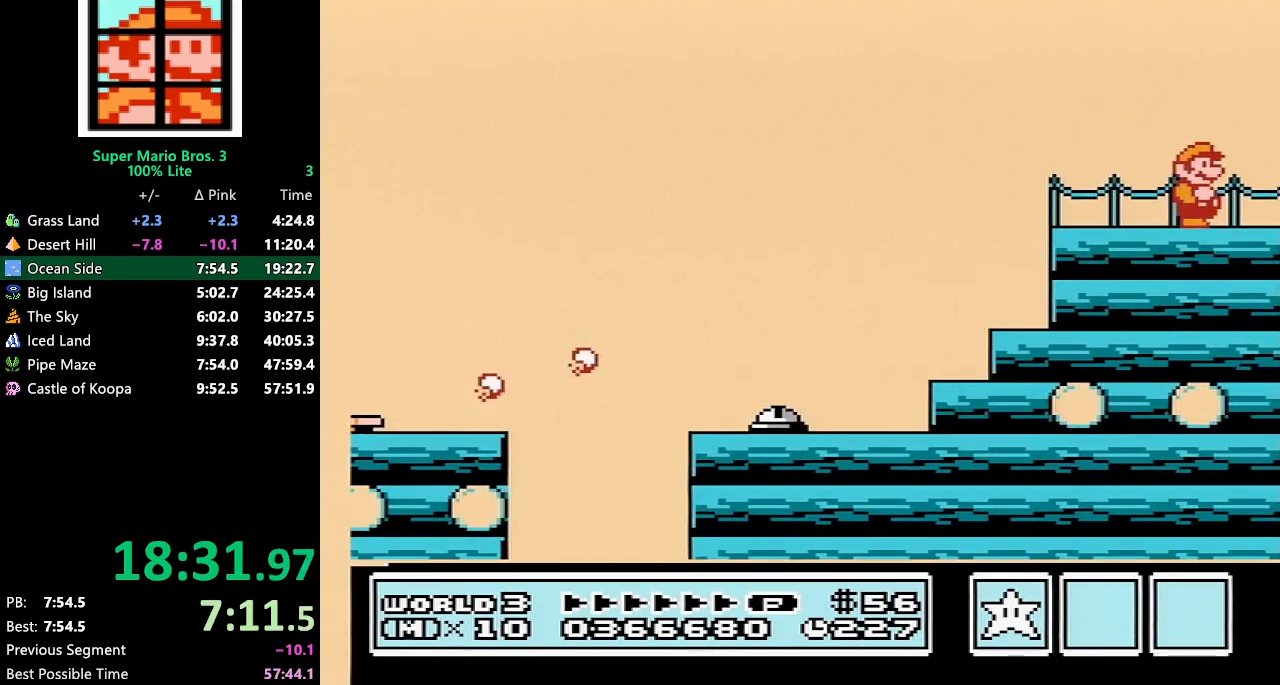
{"buttons": ["A", "B", "DPAD_RIGHT"], "events": [[67, "B", "down"], [100, "B", "up"], [167, "B", "down"], [200, "B", "up"], [267, "B", "down"], [333, "B", "up"], [367, "B", "down"], [383, "B", "up"], [450, "A", "down"], [450, "B", "down"]]}
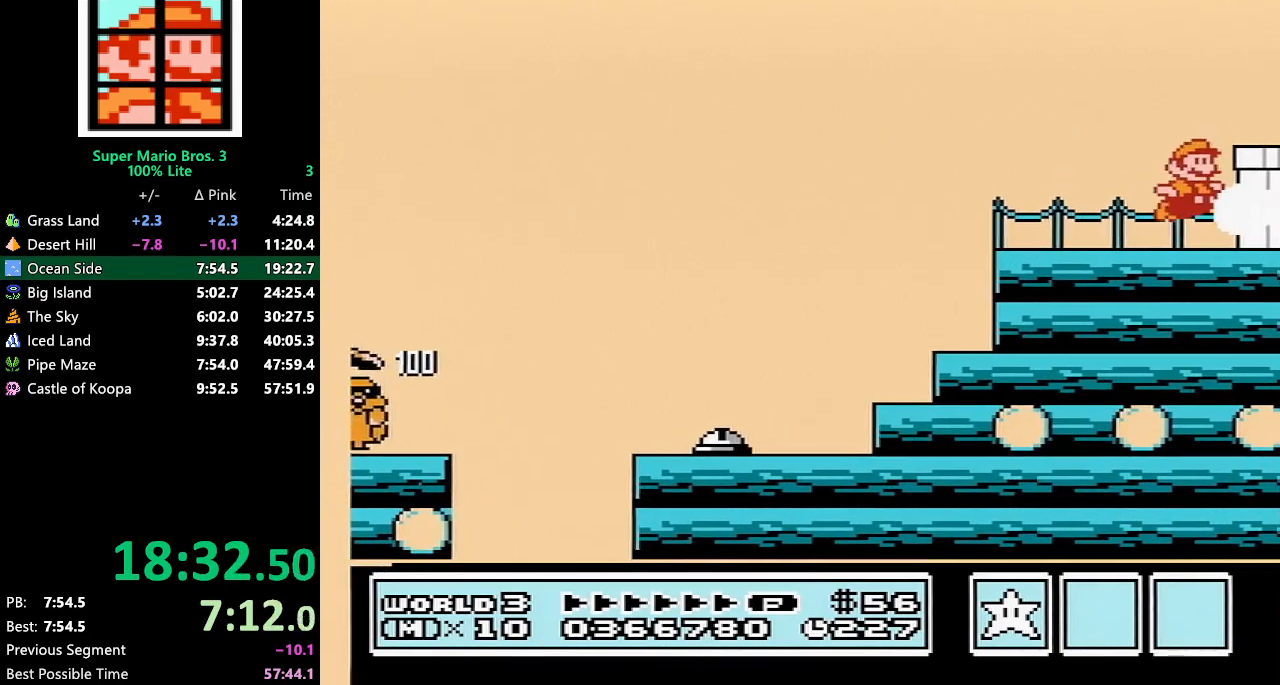
{"buttons": ["DPAD_DOWN", "DPAD_RIGHT"], "events": [[50, "B", "up"], [117, "A", "up"], [167, "B", "down"], [167, "DPAD_DOWN", "down"], [200, "B", "up"], [233, "B", "down"], [267, "B", "up"], [317, "B", "down"], [383, "B", "up"], [450, "B", "down"], [483, "B", "up"]]}
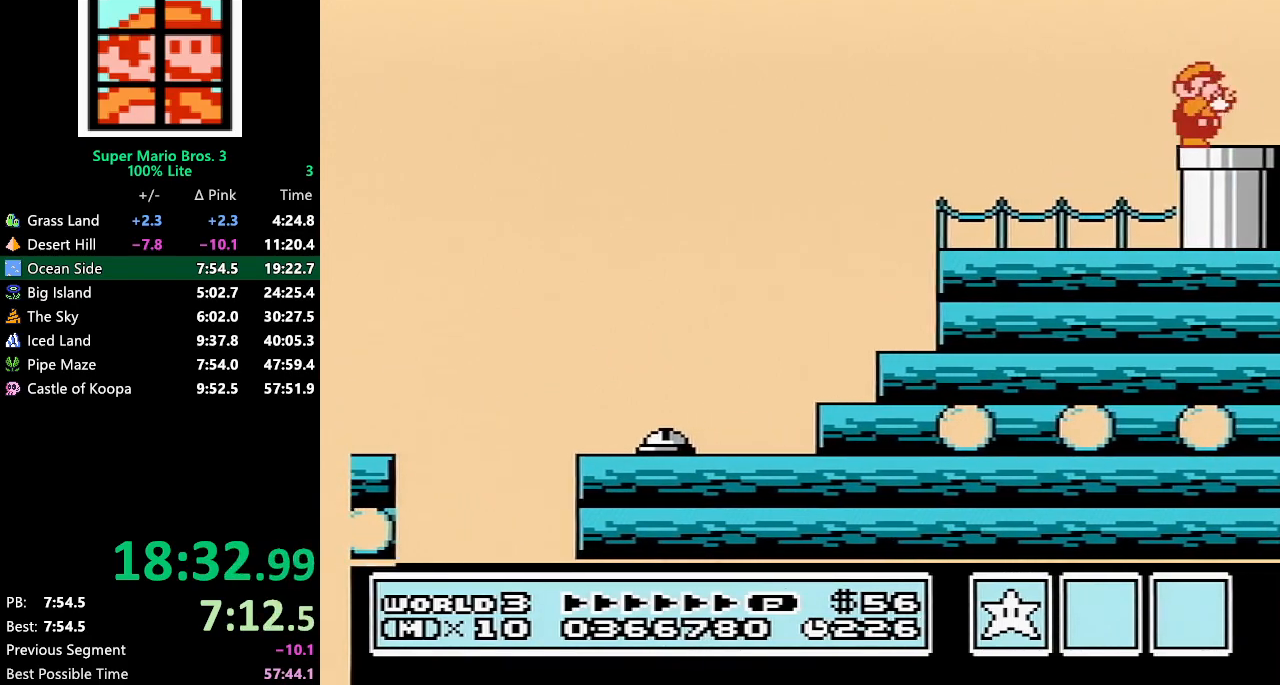
{"buttons": [], "events": [[33, "B", "down"], [67, "B", "up"], [133, "B", "down"], [167, "B", "up"], [233, "B", "down"], [267, "B", "up"], [283, "B", "down"], [450, "B", "up"], [450, "DPAD_DOWN", "up"], [483, "DPAD_RIGHT", "up"]]}
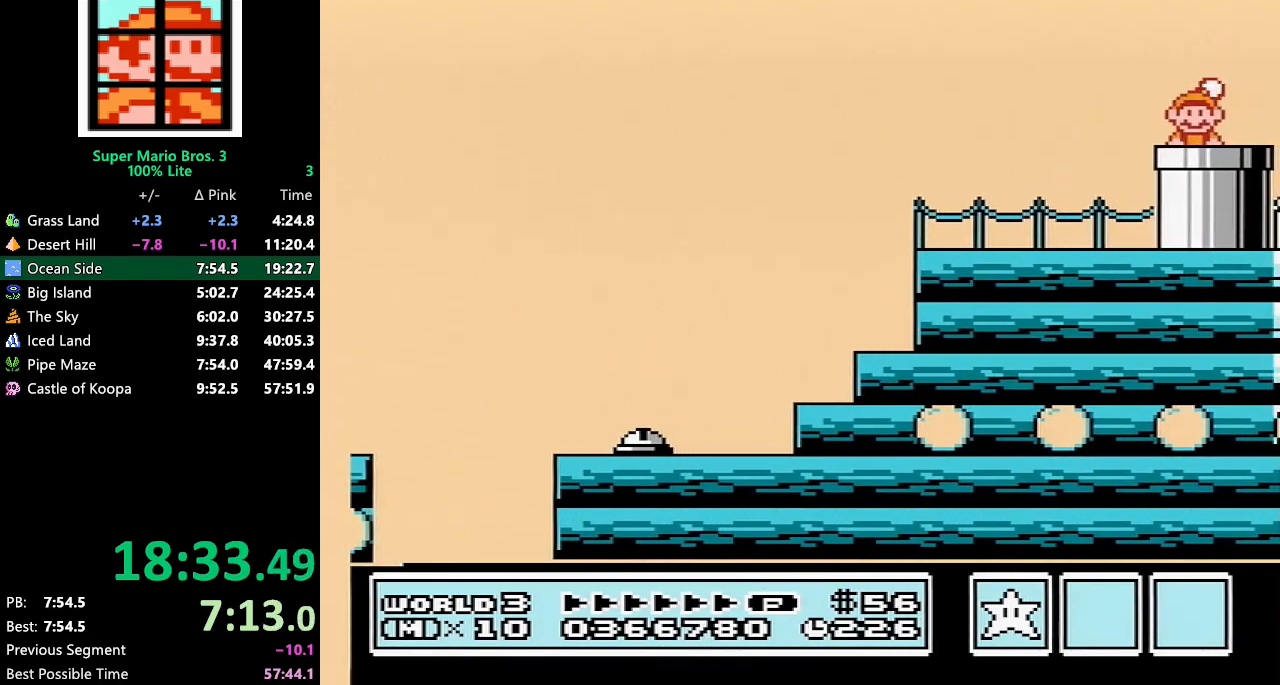
{"buttons": ["B", "DPAD_RIGHT"], "events": [[67, "B", "down"], [67, "DPAD_RIGHT", "down"]]}
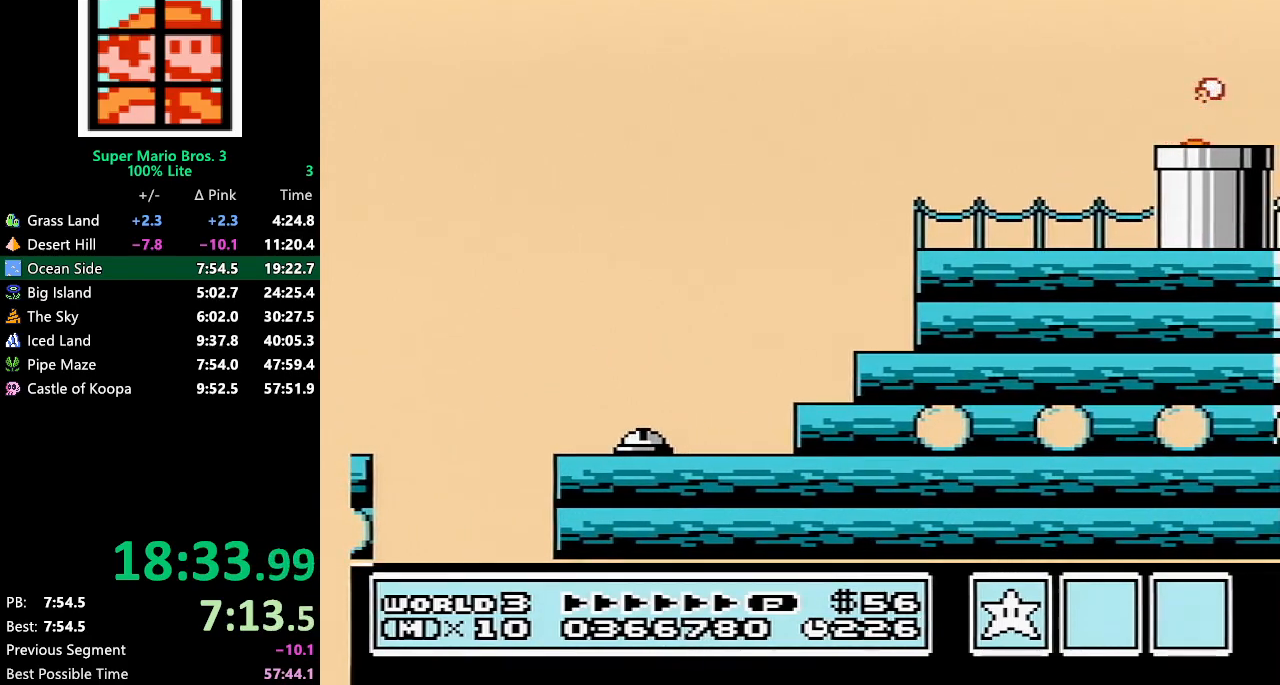
{"buttons": ["B", "DPAD_RIGHT"], "events": []}
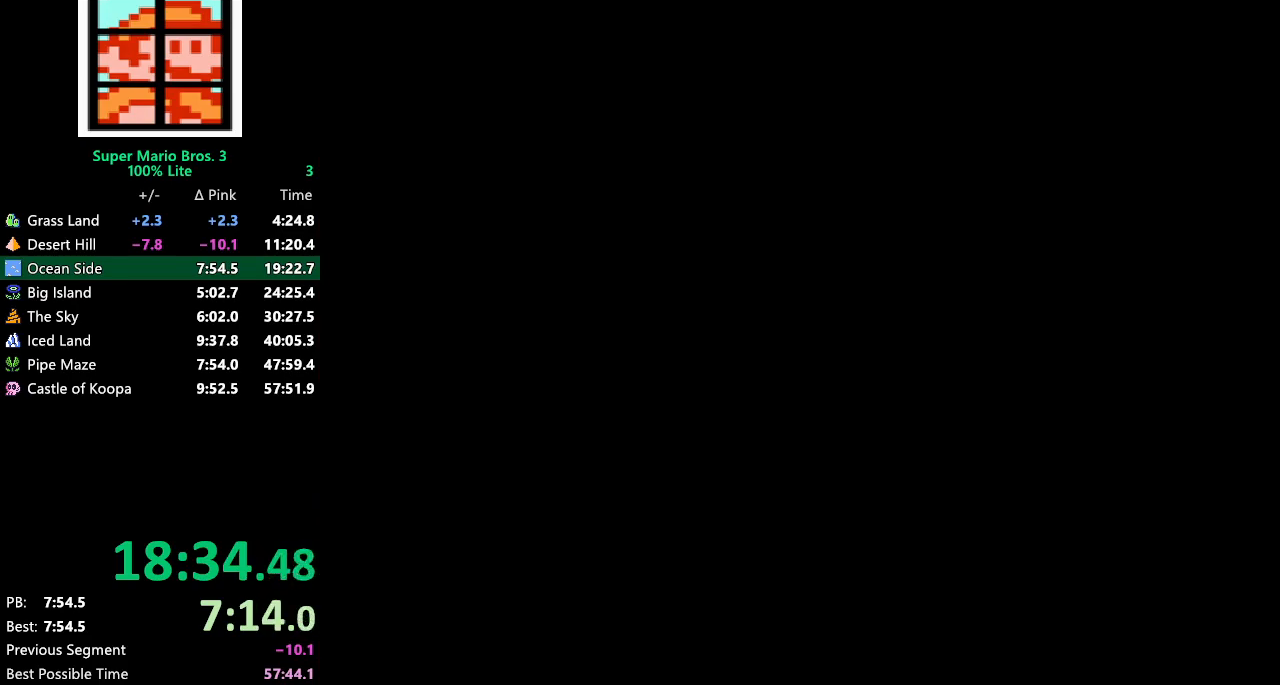
{"buttons": ["B", "DPAD_RIGHT"], "events": []}
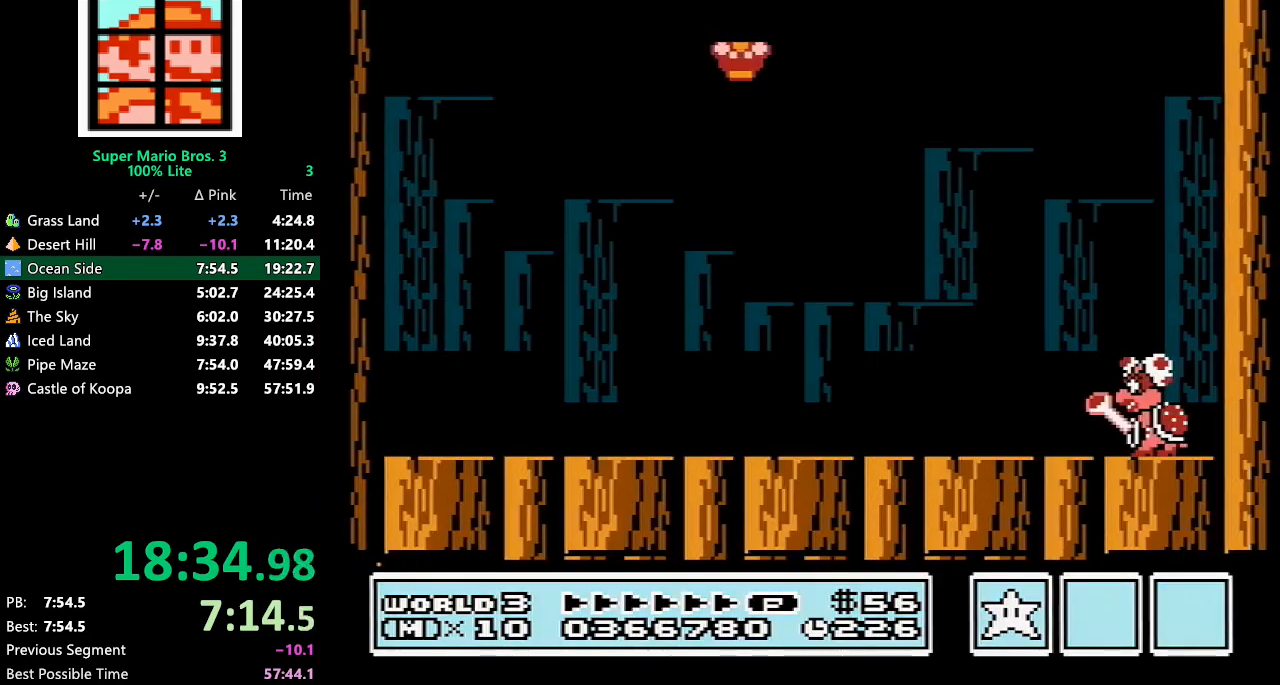
{"buttons": ["B"], "events": [[233, "B", "up"], [300, "B", "down"], [317, "B", "up"], [350, "B", "down"], [350, "DPAD_RIGHT", "up"]]}
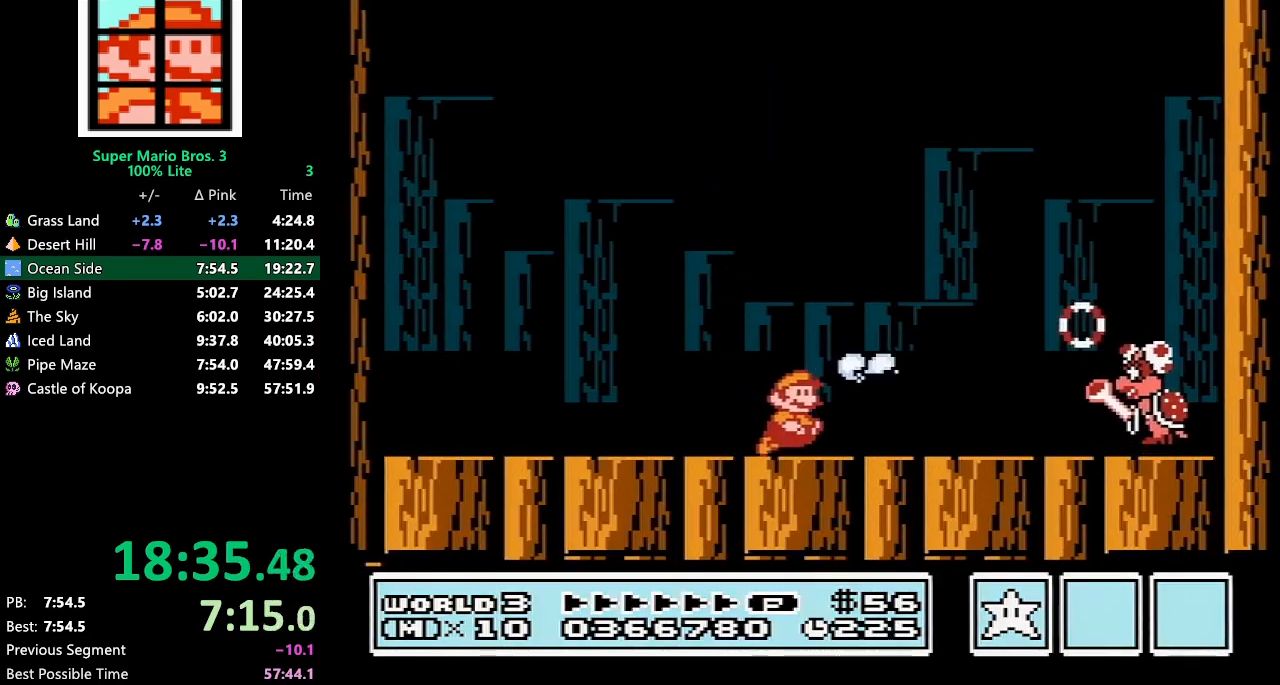
{"buttons": ["B"], "events": [[17, "DPAD_LEFT", "down"], [433, "B", "up"], [433, "DPAD_LEFT", "up"], [433, "DPAD_RIGHT", "down"], [450, "DPAD_RIGHT", "up"], [483, "B", "down"]]}
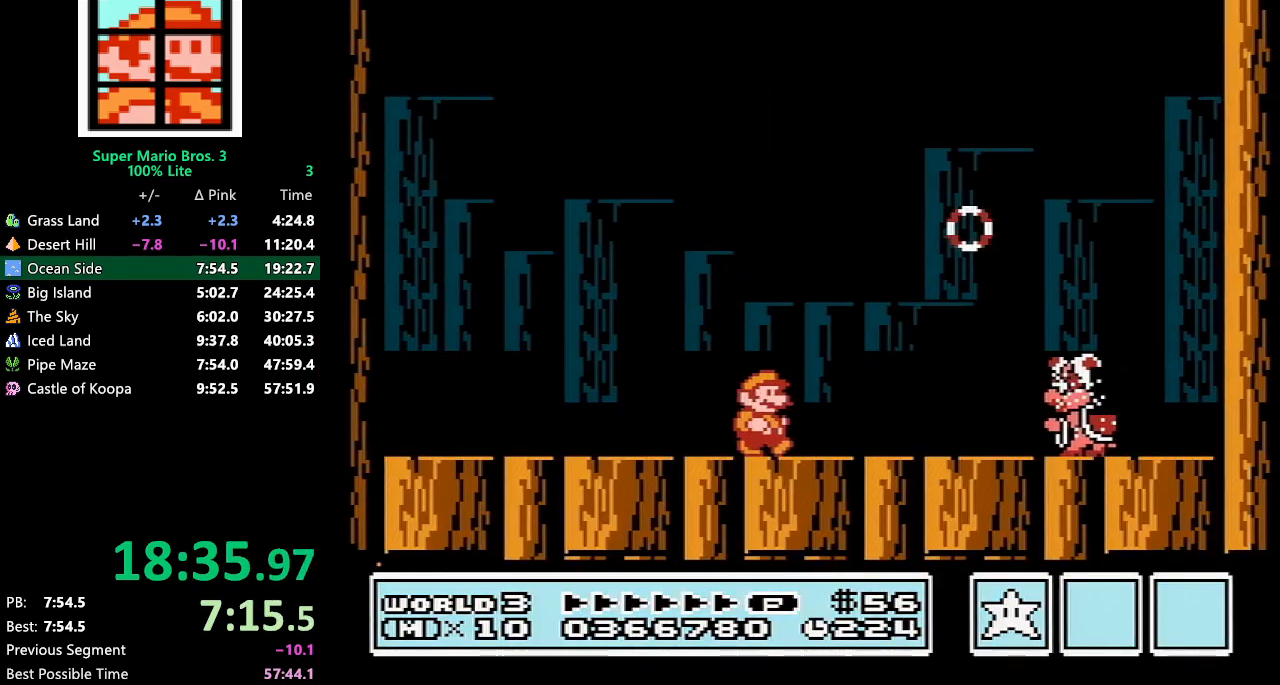
{"buttons": ["B", "DPAD_LEFT"], "events": [[17, "B", "up"], [67, "B", "down"], [100, "B", "up"], [133, "B", "down"], [200, "DPAD_LEFT", "down"]]}
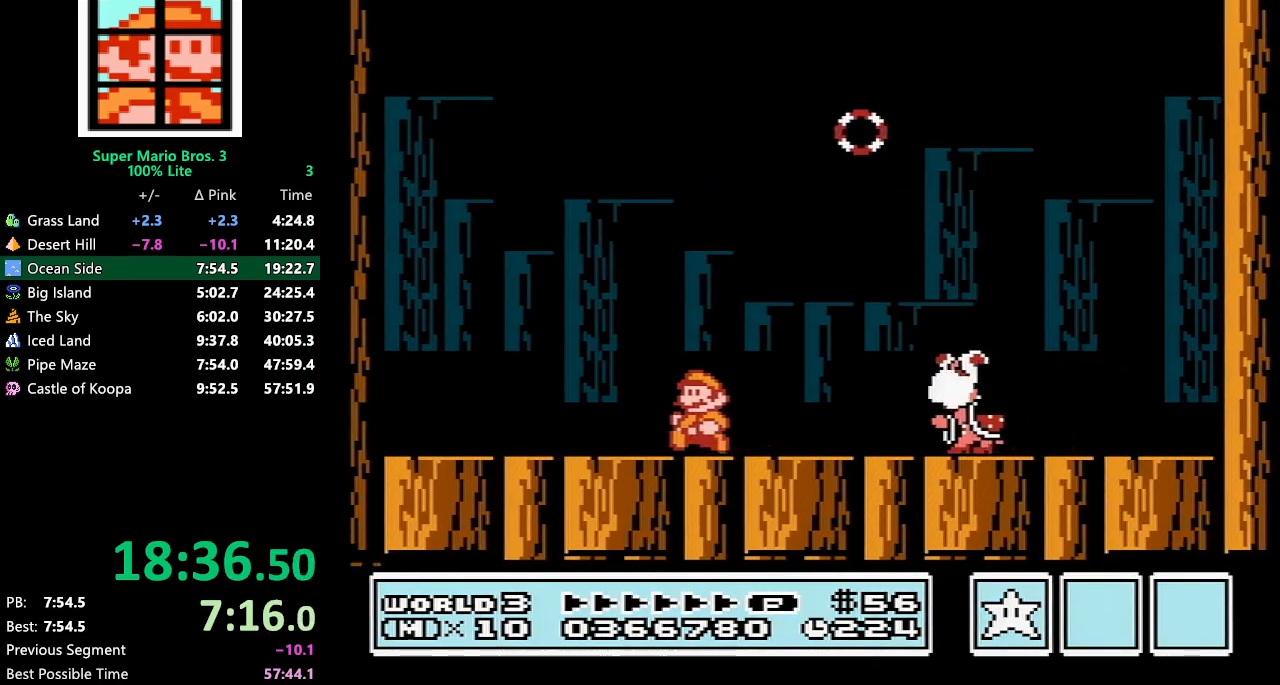
{"buttons": ["B", "DPAD_LEFT"], "events": [[17, "B", "up"], [17, "DPAD_LEFT", "up"], [50, "B", "down"], [83, "B", "up"], [133, "B", "down"], [233, "DPAD_LEFT", "down"]]}
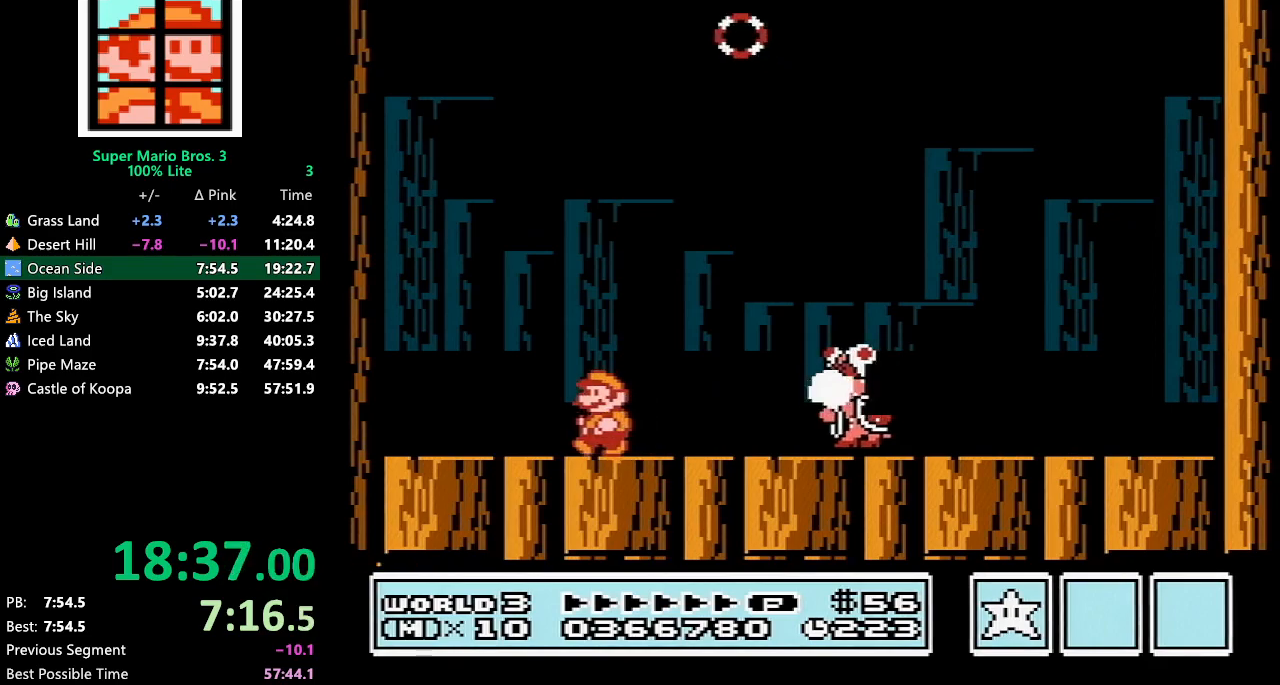
{"buttons": ["DPAD_RIGHT"], "events": [[17, "B", "up"], [17, "DPAD_LEFT", "up"], [83, "B", "down"], [117, "B", "up"], [133, "B", "down"], [267, "A", "down"], [267, "DPAD_LEFT", "down"], [333, "DPAD_UP", "down"], [350, "DPAD_LEFT", "up"], [350, "DPAD_RIGHT", "down"], [350, "DPAD_UP", "up"], [483, "A", "up"], [483, "B", "up"]]}
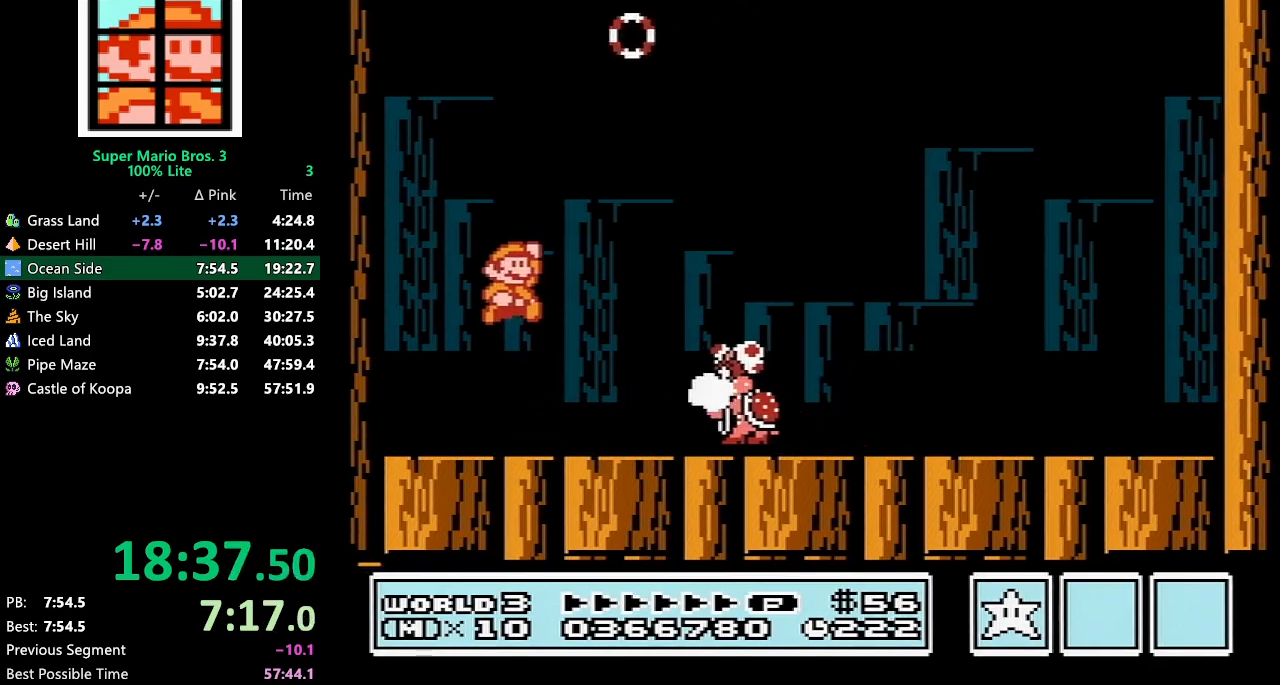
{"buttons": ["B", "DPAD_RIGHT"], "events": [[17, "B", "down"], [17, "DPAD_RIGHT", "up"], [33, "B", "up"], [100, "B", "down"], [133, "B", "up"], [167, "B", "down"], [300, "DPAD_LEFT", "down"], [333, "DPAD_LEFT", "up"], [383, "DPAD_RIGHT", "down"]]}
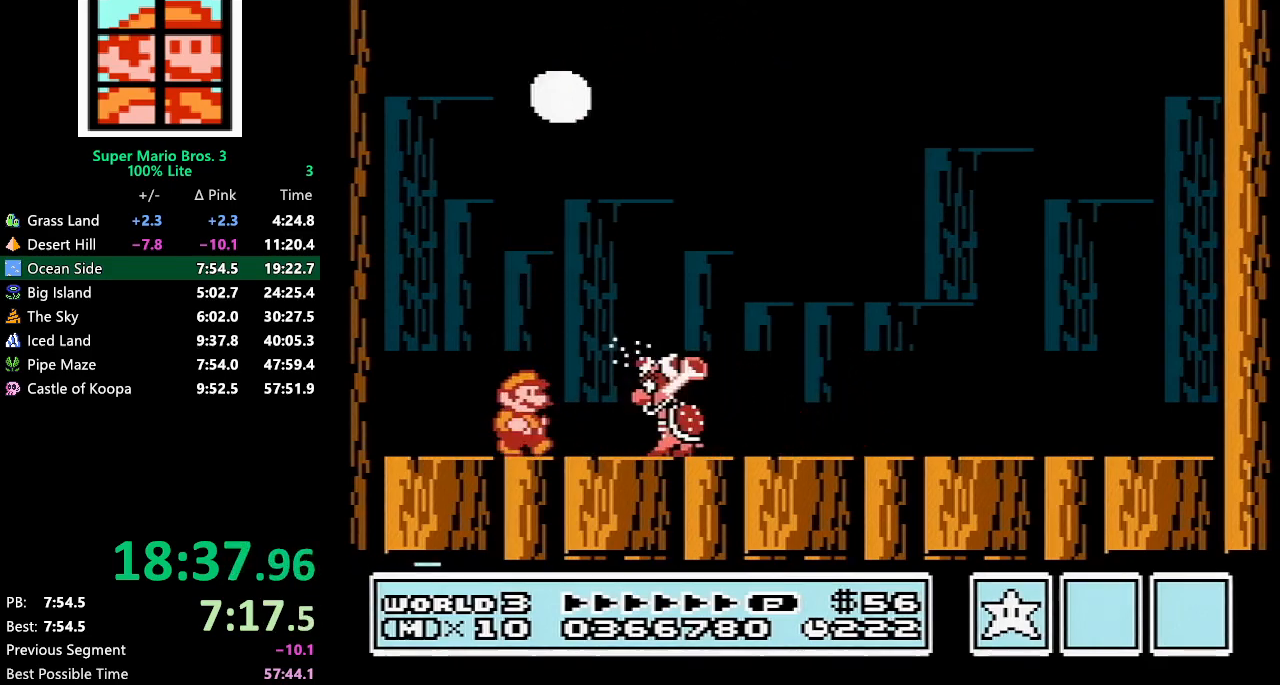
{"buttons": ["B", "DPAD_RIGHT"], "events": [[17, "A", "down"], [17, "B", "up"], [33, "A", "up"], [167, "B", "down"], [200, "B", "up"], [267, "B", "down"]]}
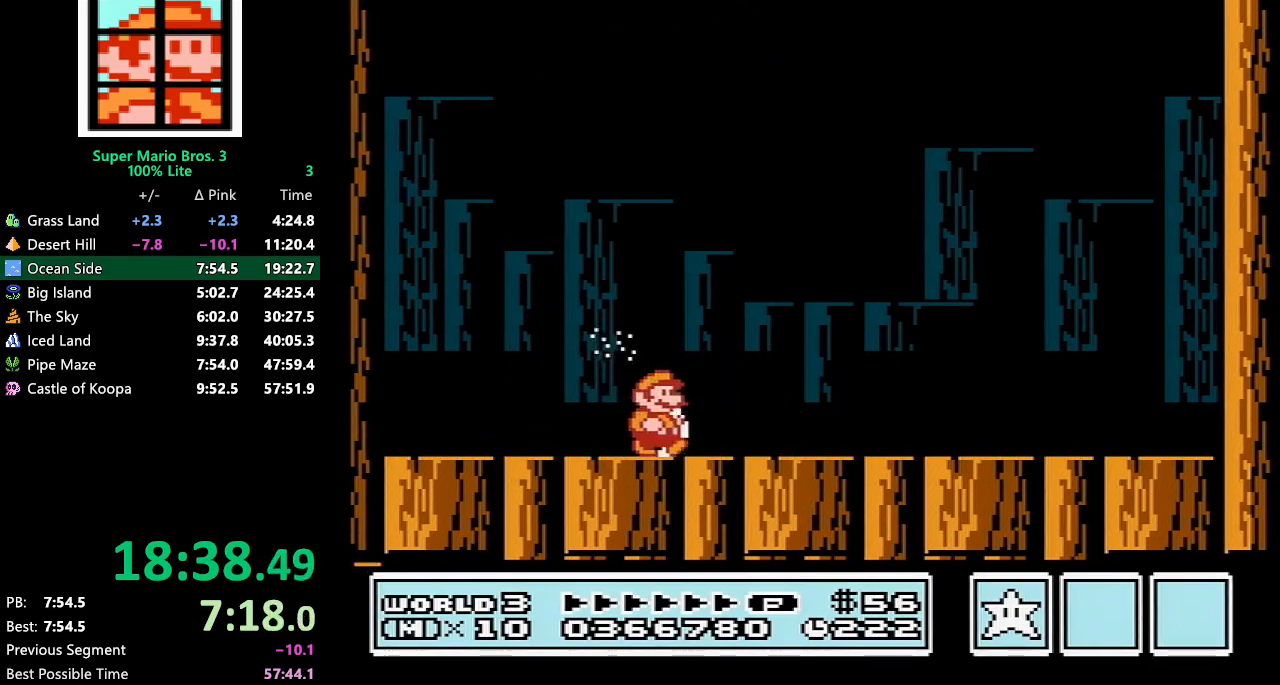
{"buttons": [], "events": [[83, "DPAD_RIGHT", "up"], [117, "B", "up"], [150, "DPAD_LEFT", "down"], [183, "B", "down"], [200, "B", "up"], [233, "DPAD_LEFT", "up"], [250, "B", "down"], [317, "B", "up"]]}
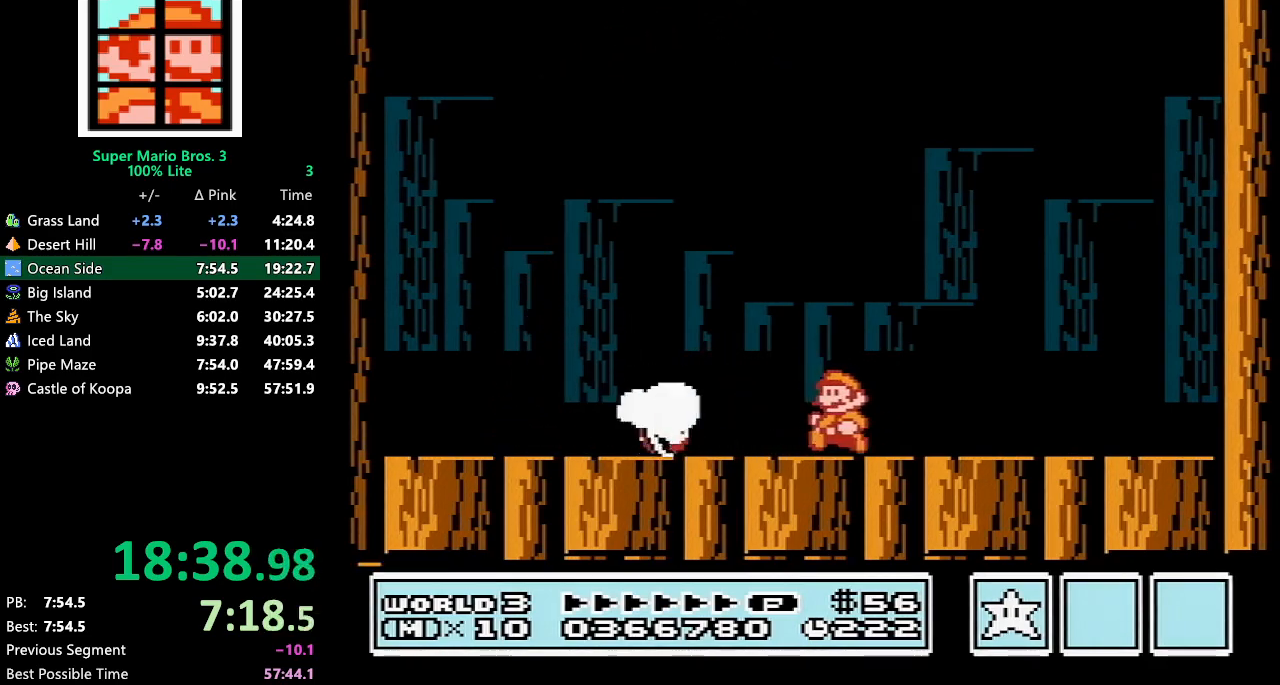
{"buttons": [], "events": [[50, "DPAD_LEFT", "down"], [167, "DPAD_LEFT", "up"], [200, "B", "down"], [233, "B", "up"], [267, "B", "down"], [333, "B", "up"], [383, "DPAD_LEFT", "down"], [450, "DPAD_LEFT", "up"]]}
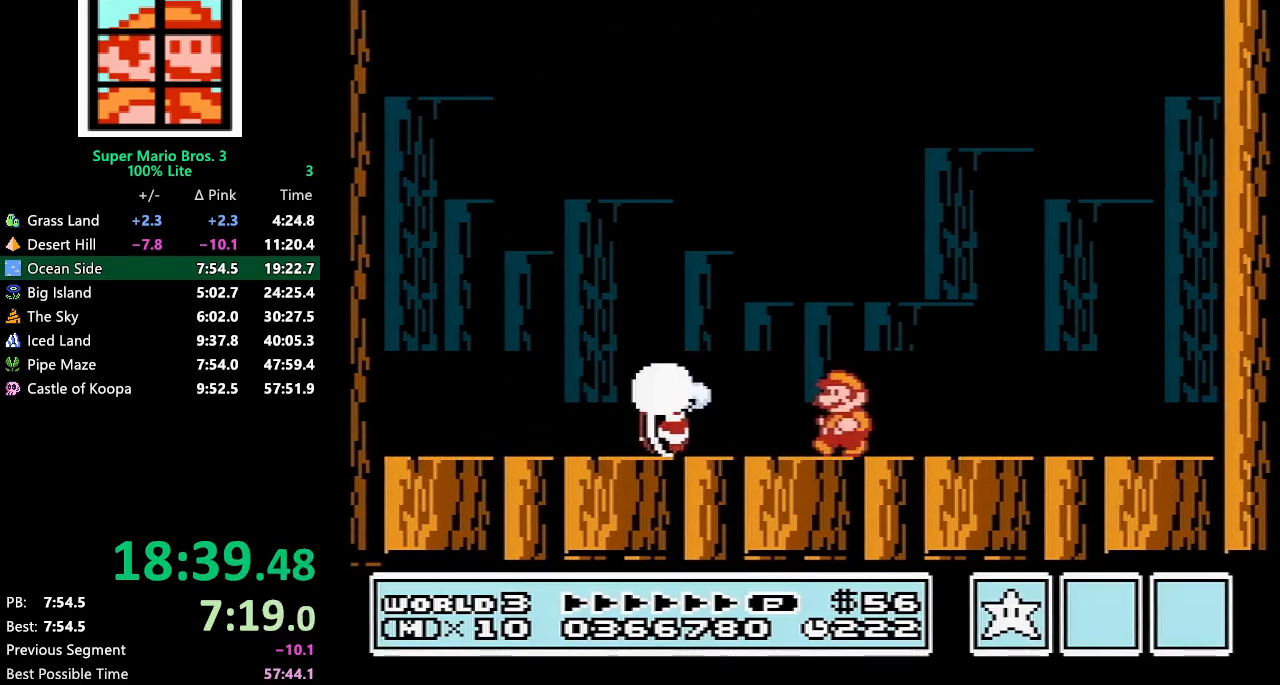
{"buttons": [], "events": [[100, "DPAD_LEFT", "down"], [167, "DPAD_LEFT", "up"], [267, "B", "down"], [300, "B", "up"], [350, "B", "down"], [383, "B", "up"]]}
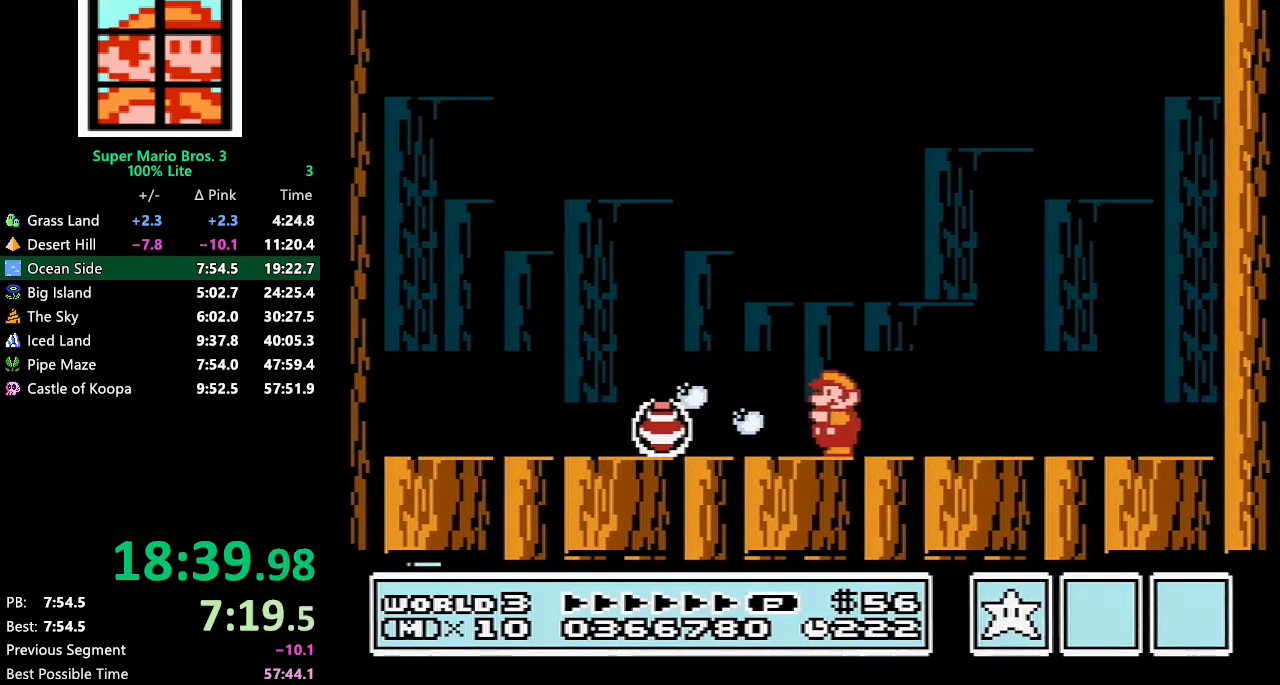
{"buttons": [], "events": [[267, "DPAD_DOWN", "down"], [333, "DPAD_DOWN", "up"], [383, "DPAD_DOWN", "down"], [450, "DPAD_DOWN", "up"]]}
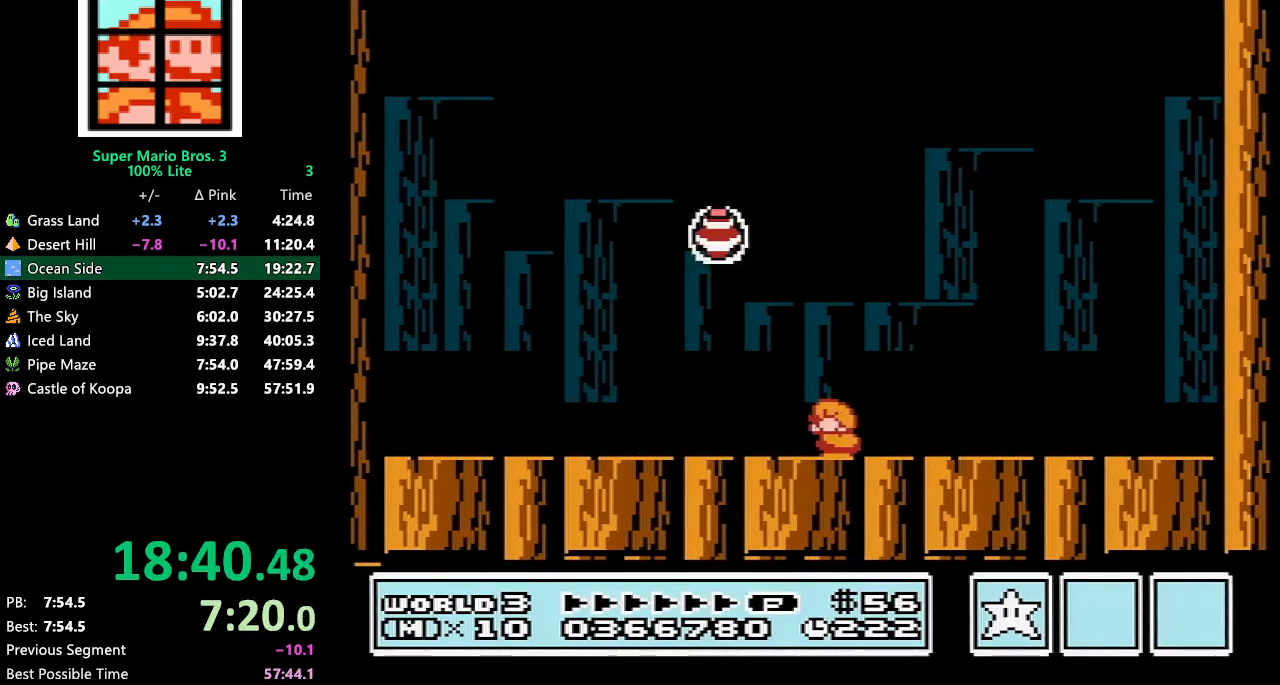
{"buttons": ["DPAD_DOWN"], "events": [[17, "DPAD_DOWN", "down"], [83, "DPAD_DOWN", "up"], [133, "DPAD_DOWN", "down"], [200, "DPAD_DOWN", "up"], [267, "DPAD_DOWN", "down"], [383, "DPAD_DOWN", "up"], [450, "DPAD_DOWN", "down"]]}
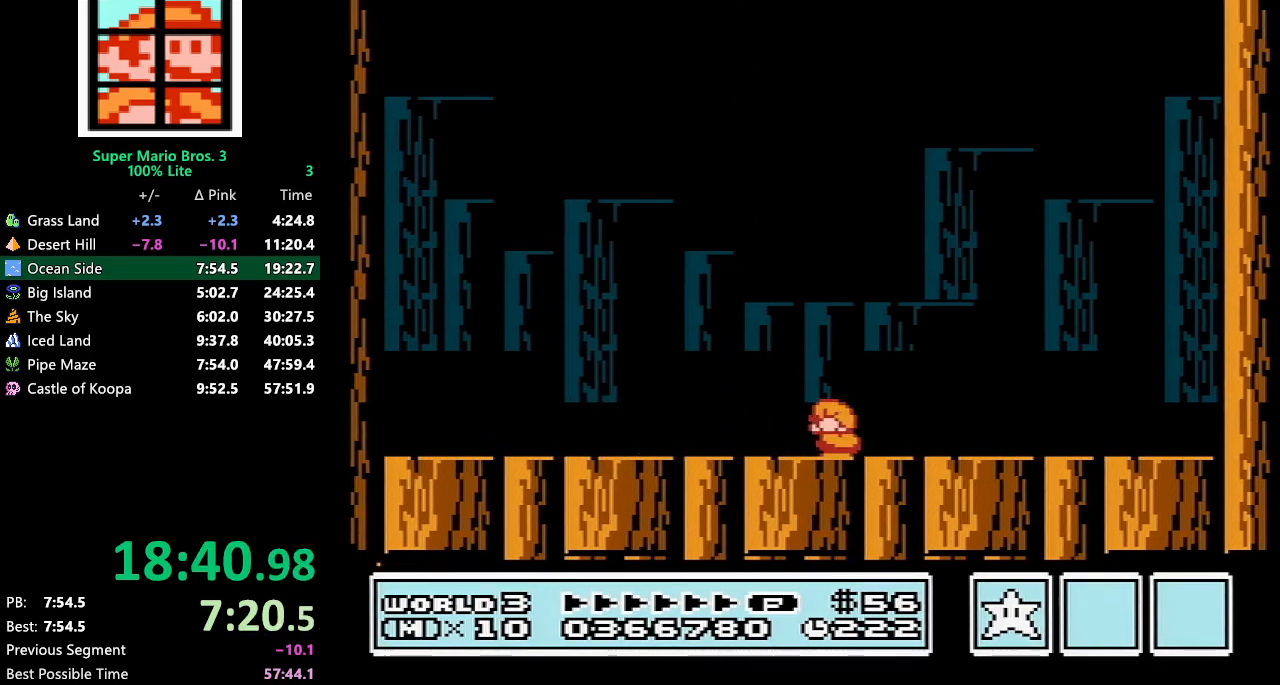
{"buttons": [], "events": [[17, "DPAD_DOWN", "up"], [100, "DPAD_LEFT", "down"], [167, "DPAD_LEFT", "up"], [350, "DPAD_LEFT", "down"], [417, "DPAD_LEFT", "up"]]}
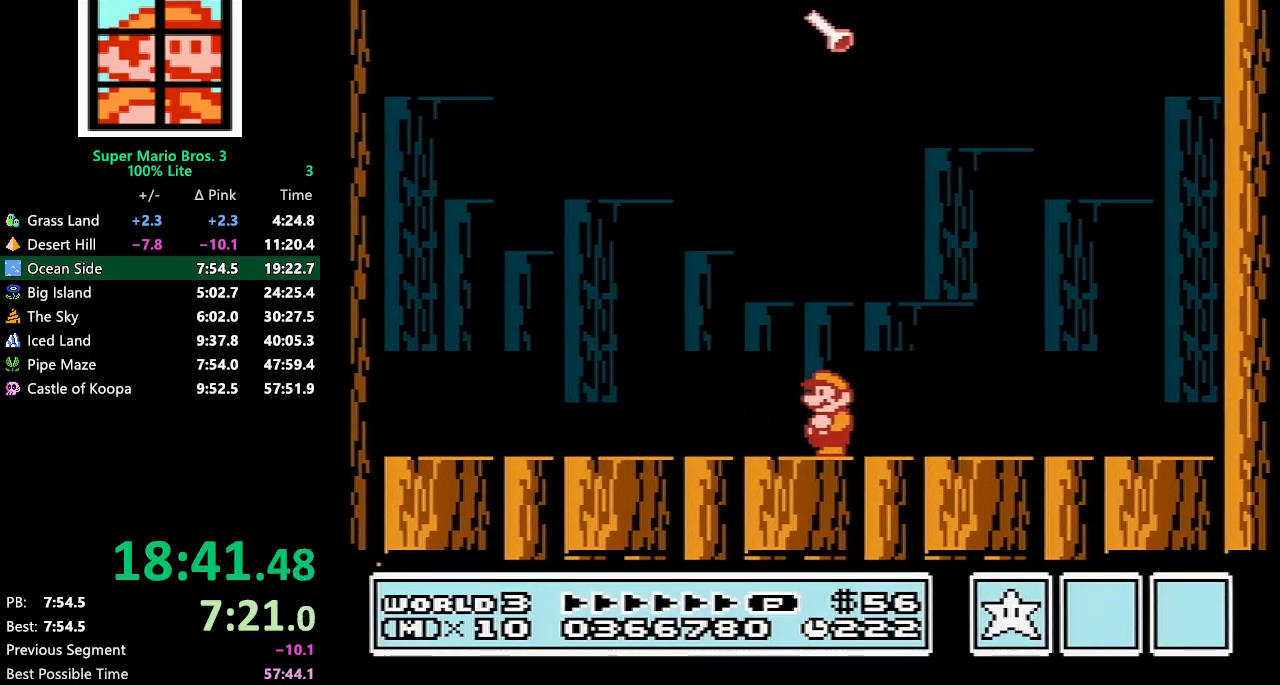
{"buttons": [], "events": [[233, "B", "down"], [267, "B", "up"], [267, "DPAD_RIGHT", "down"], [317, "B", "down"], [317, "DPAD_RIGHT", "up"], [350, "B", "up"]]}